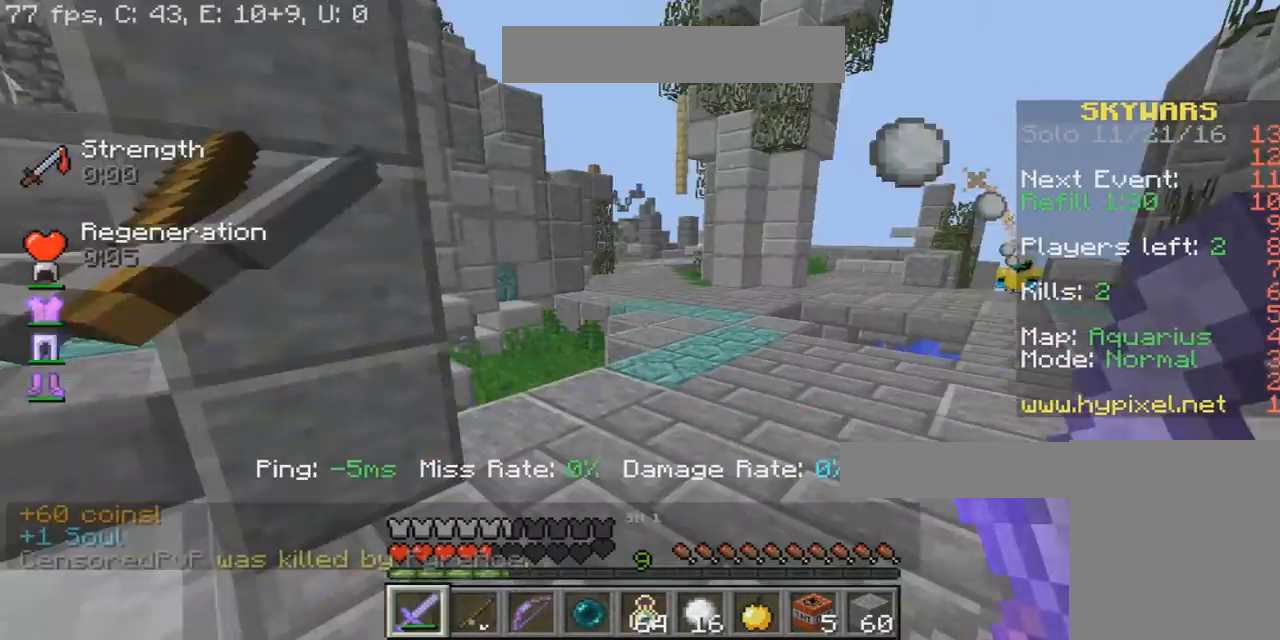
Gameplay with keyboard and mouse; each line is a JSON object with the keys and mouse buttons held at the frame after it. "events" lists presses ("down") and releases ("up") of "a", "d", "s", "w", "mouse_left" and "mouse_right" between this image and that frame as [ms after this image, input, new state], when the widget could be followed in between. "mouse_left", "mouse_right" = the "left", "right" buttons of the "mouse" list. No other keys are recorded. Fast repeated clicks can show as one long hold. Mouse movement is not recorded.
{"keys": ["w"], "mouse": ["right"], "events": [[33, "d", "down"], [33, "w", "down"], [267, "d", "up"]]}
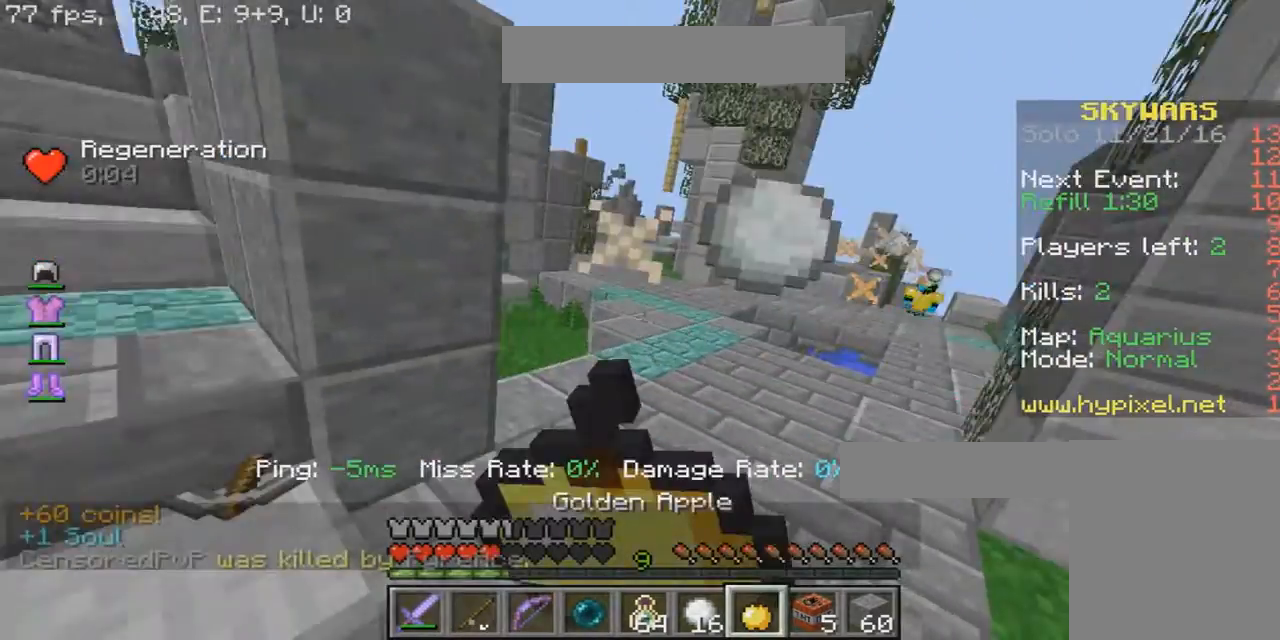
{"keys": ["d", "w"], "mouse": ["right"], "events": [[234, "d", "down"]]}
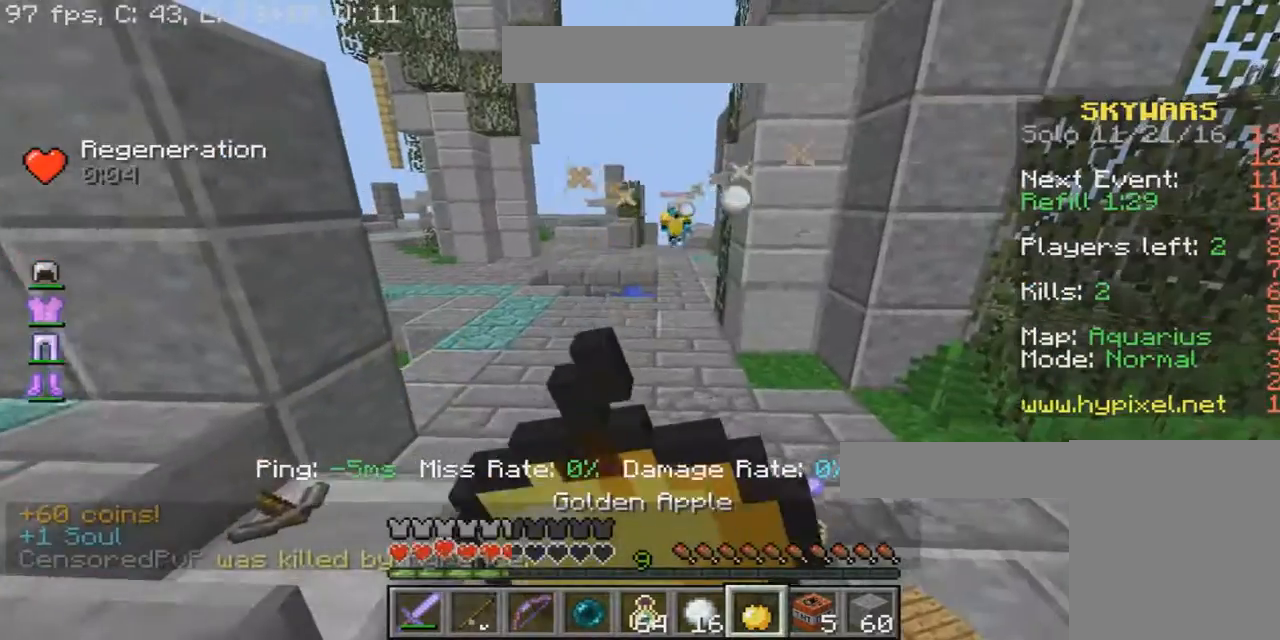
{"keys": ["d", "w"], "mouse": ["right"], "events": []}
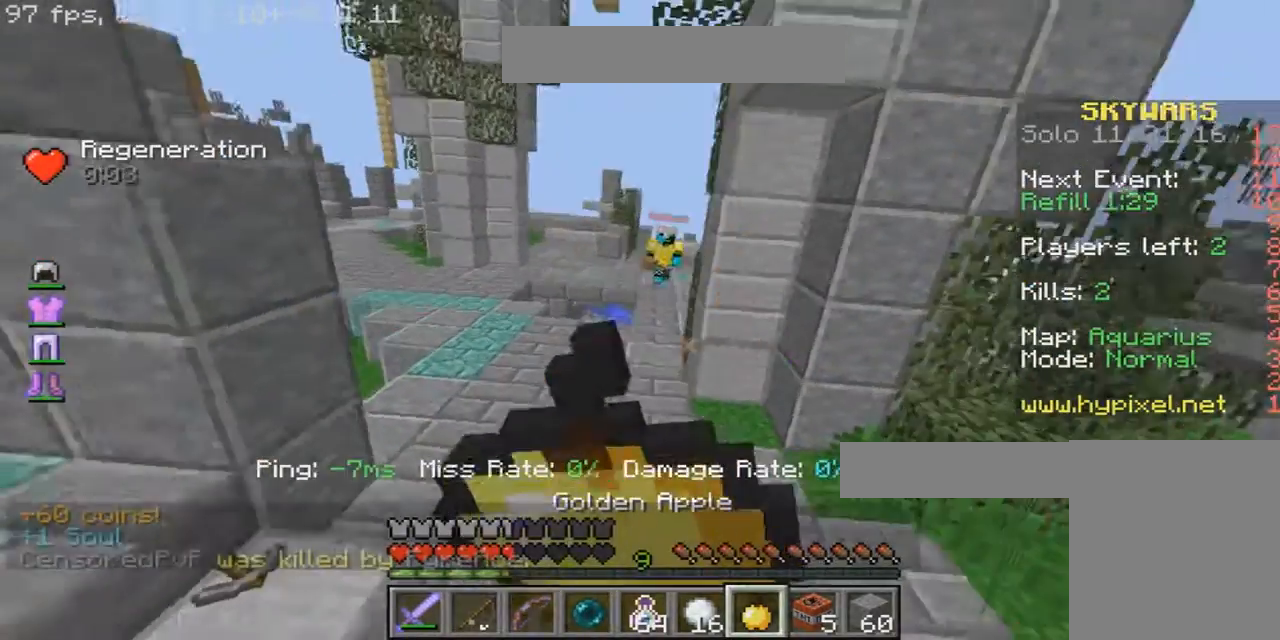
{"keys": ["d", "w"], "mouse": ["right"], "events": []}
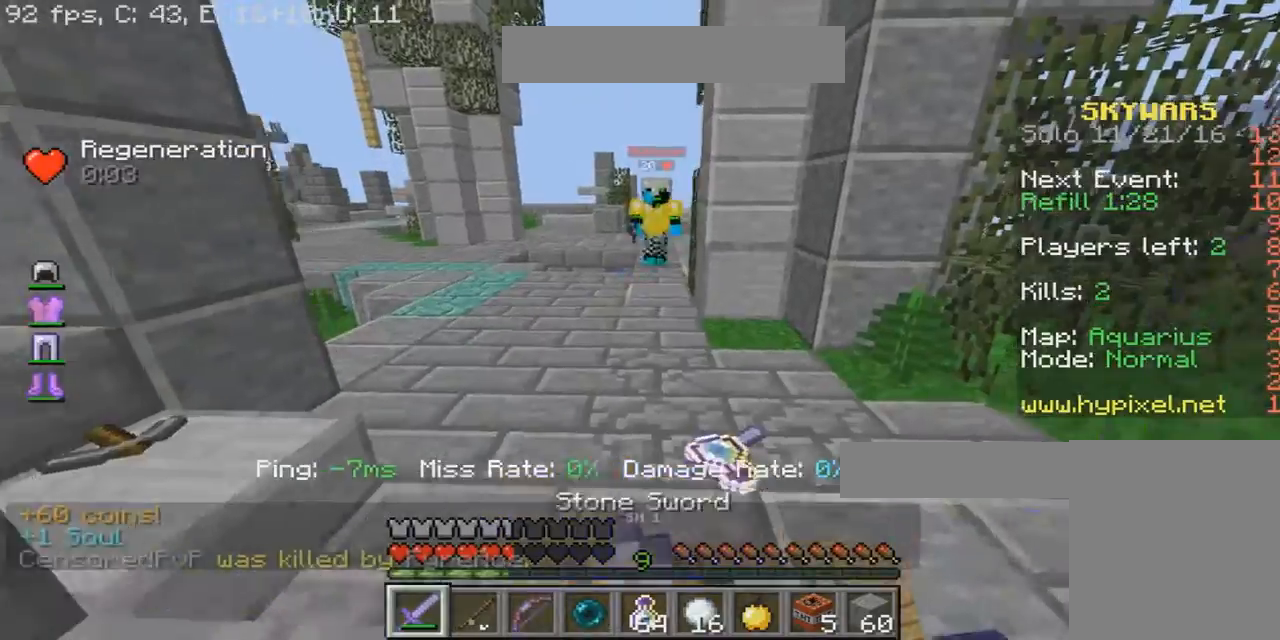
{"keys": ["w"], "mouse": [], "events": [[233, "d", "up"], [233, "mouse_right", "up"], [400, "mouse_left", "down"], [500, "mouse_left", "up"]]}
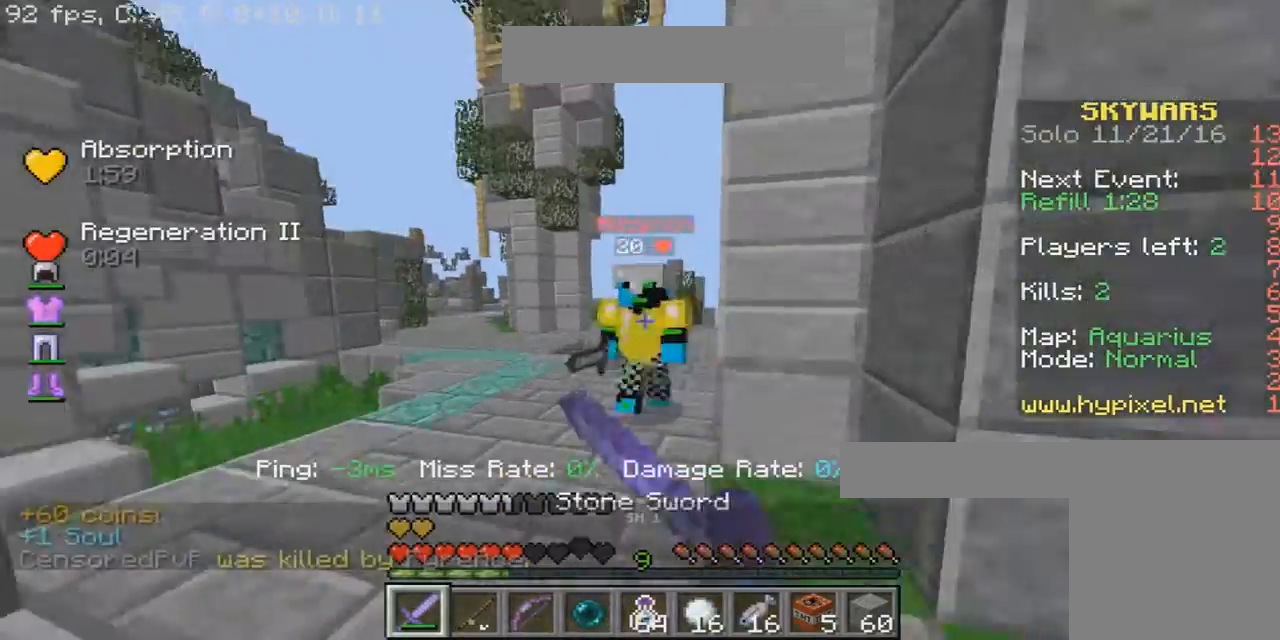
{"keys": [], "mouse": ["left"], "events": [[67, "mouse_left", "down"], [134, "mouse_left", "up"], [234, "mouse_left", "down"], [234, "w", "up"], [401, "mouse_left", "up"], [467, "mouse_left", "down"]]}
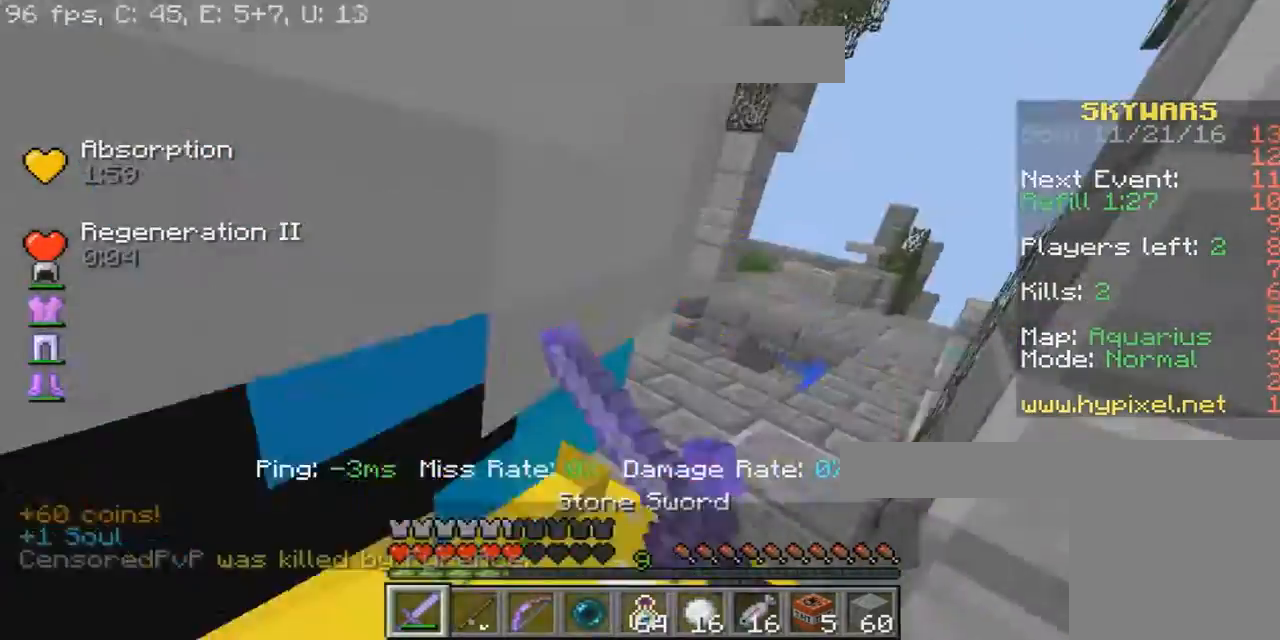
{"keys": ["w"], "mouse": ["left"], "events": [[367, "a", "down"], [367, "mouse_left", "up"], [433, "a", "up"], [433, "mouse_left", "down"], [433, "w", "down"]]}
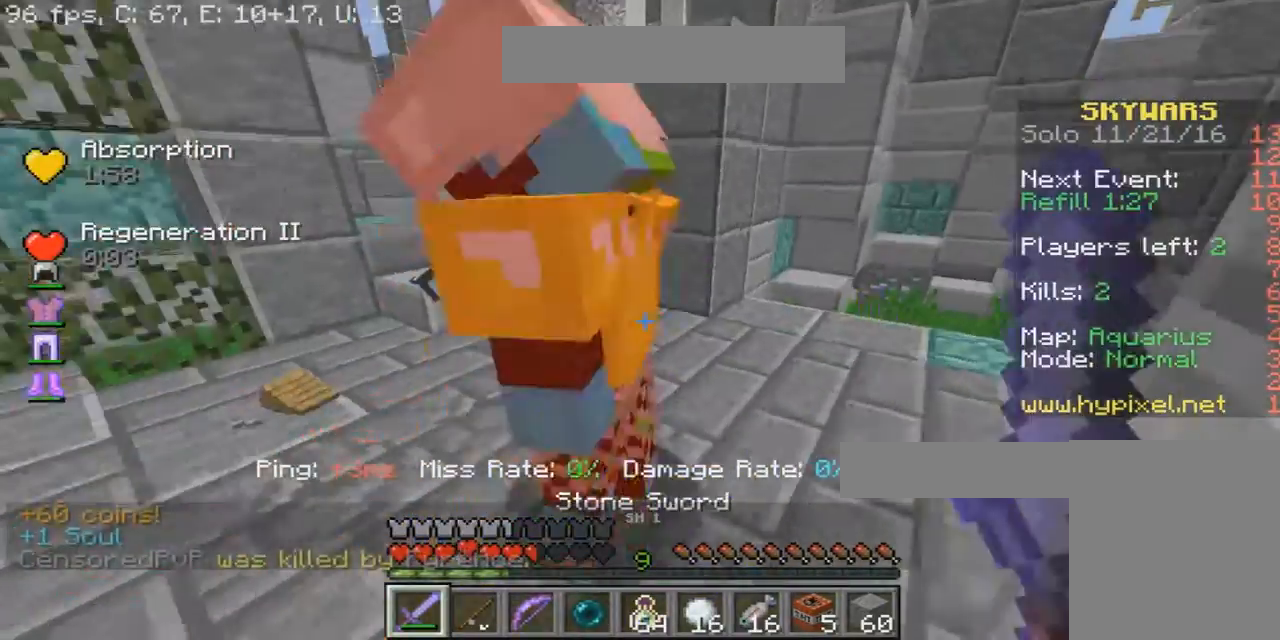
{"keys": ["a"], "mouse": [], "events": [[34, "mouse_left", "up"], [100, "mouse_left", "down"], [167, "mouse_left", "up"], [200, "a", "down"], [200, "mouse_left", "down"], [267, "w", "up"], [334, "mouse_left", "up"], [434, "mouse_left", "down"], [501, "mouse_left", "up"]]}
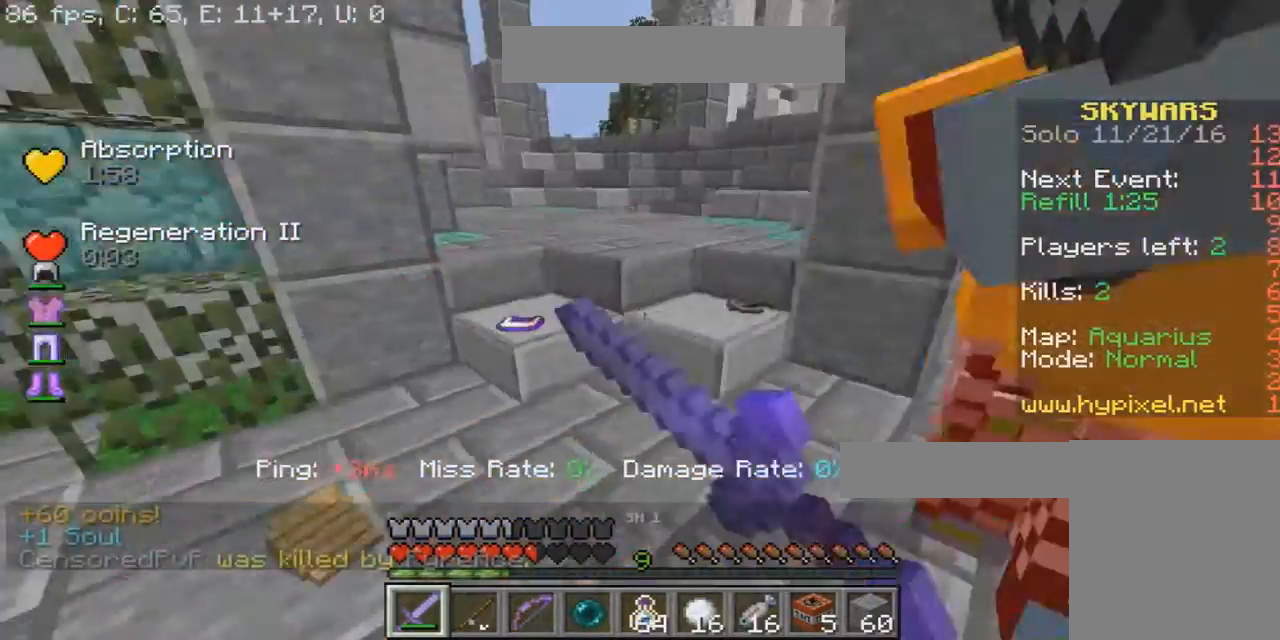
{"keys": ["a", "w"], "mouse": [], "events": [[66, "mouse_left", "down"], [167, "a", "up"], [167, "mouse_left", "up"], [233, "mouse_left", "down"], [233, "w", "down"], [333, "mouse_left", "up"], [400, "mouse_left", "down"], [467, "a", "down"], [467, "mouse_left", "up"]]}
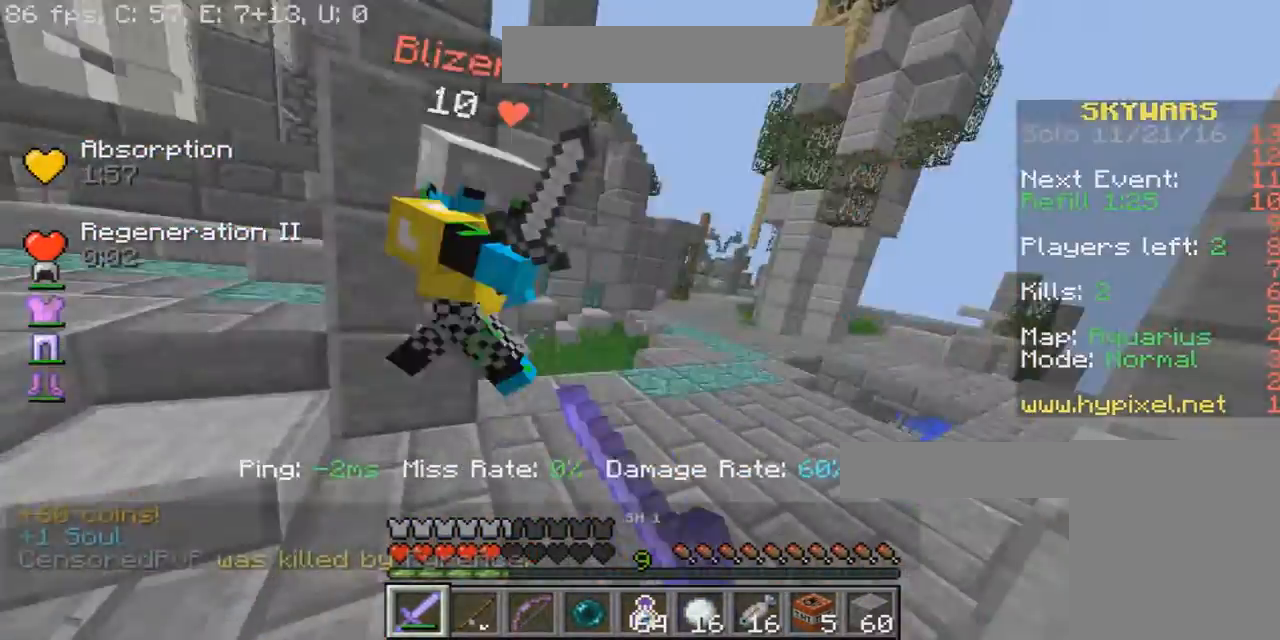
{"keys": ["a", "w"], "mouse": [], "events": [[67, "mouse_left", "down"], [67, "w", "up"], [167, "mouse_left", "up"], [234, "mouse_left", "down"], [234, "w", "down"], [301, "mouse_left", "up"], [367, "mouse_left", "down"], [467, "mouse_left", "up"]]}
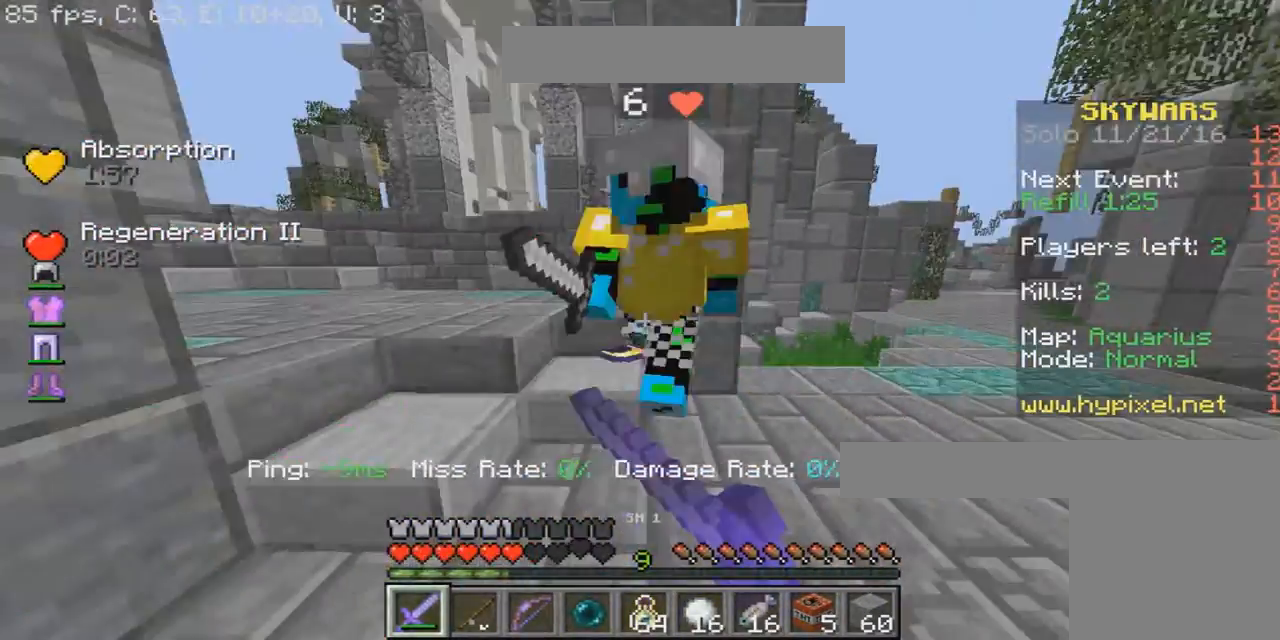
{"keys": ["a", "w"], "mouse": ["left"], "events": [[133, "mouse_left", "down"], [200, "mouse_left", "up"], [267, "mouse_left", "down"], [300, "mouse_left", "up"], [434, "mouse_left", "down"]]}
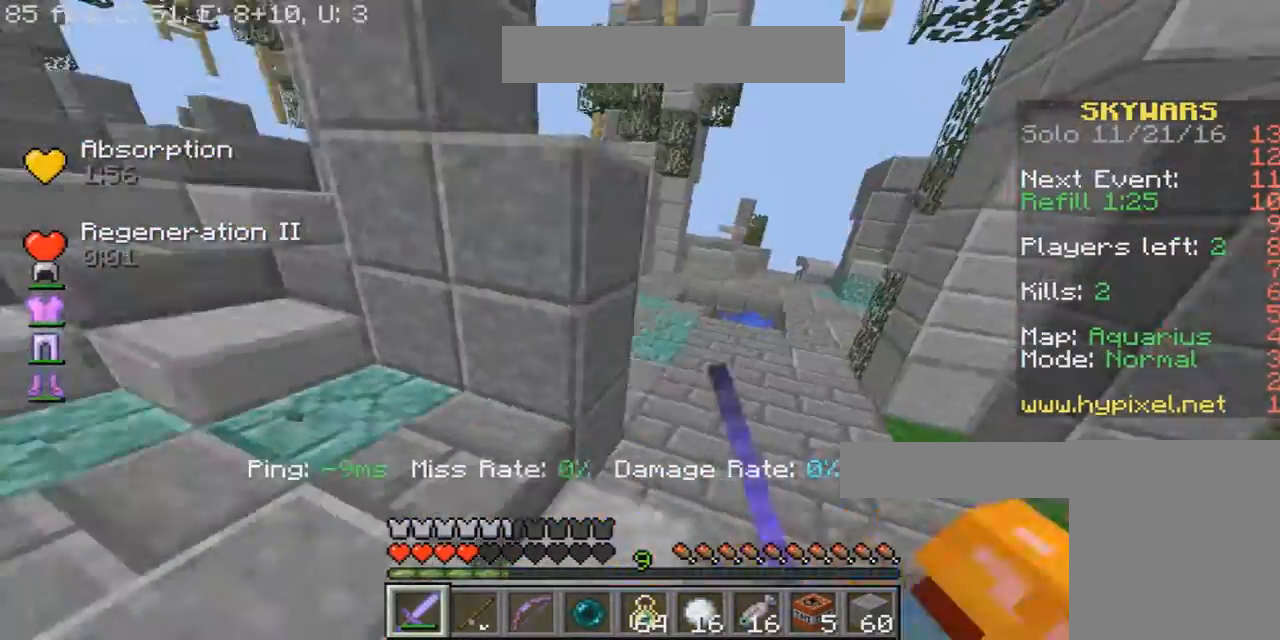
{"keys": ["d", "w"], "mouse": ["left"], "events": [[100, "w", "up"], [167, "a", "up"], [167, "mouse_left", "up"], [267, "mouse_left", "down"], [334, "mouse_left", "up"], [334, "w", "down"], [434, "d", "down"], [434, "mouse_left", "down"]]}
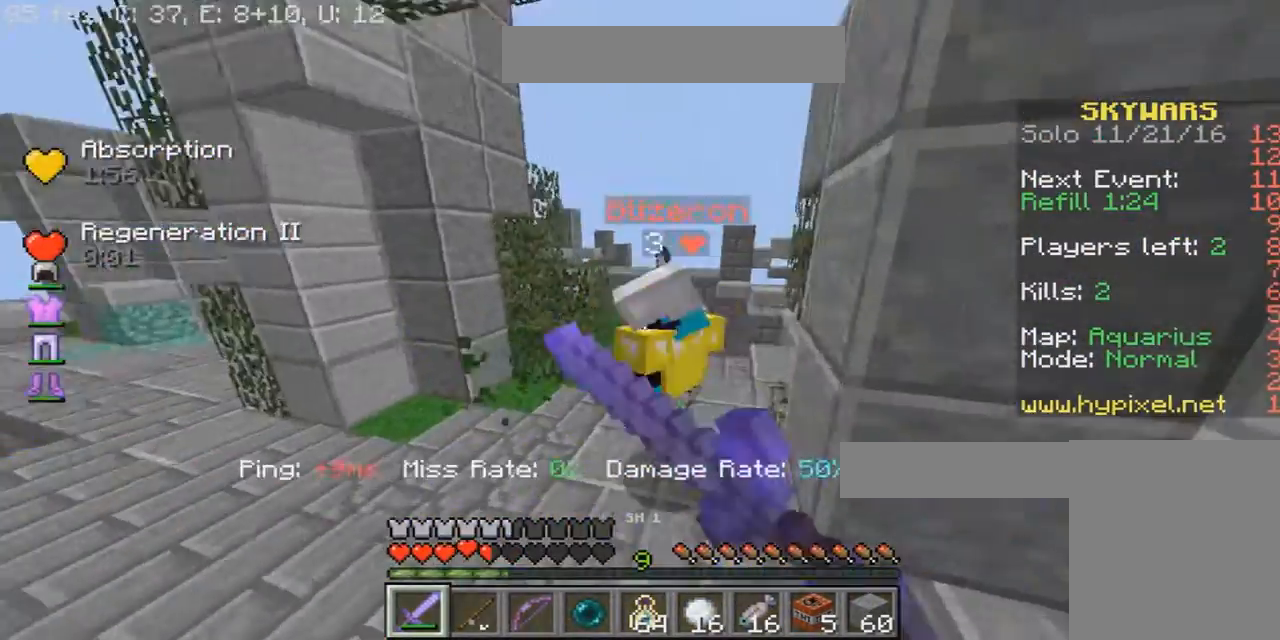
{"keys": ["d", "w"], "mouse": [], "events": [[233, "mouse_left", "up"], [467, "mouse_left", "down"], [500, "mouse_left", "up"]]}
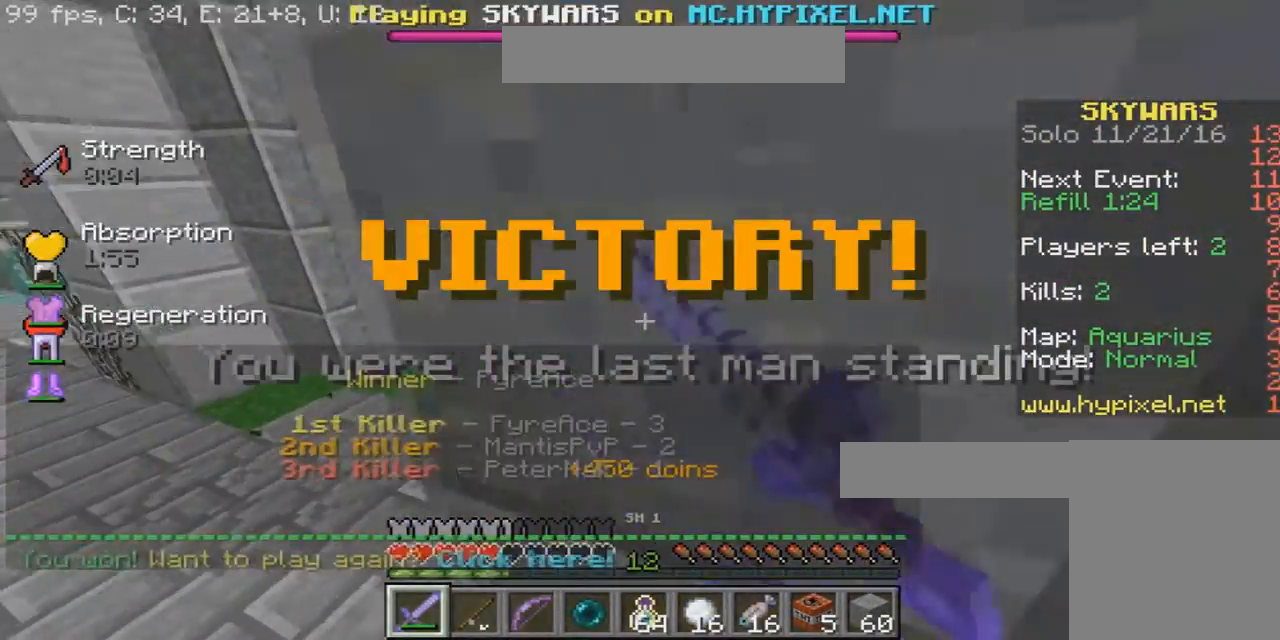
{"keys": ["w"], "mouse": [], "events": [[67, "d", "up"], [134, "a", "down"], [200, "a", "up"], [367, "a", "down"], [401, "a", "up"]]}
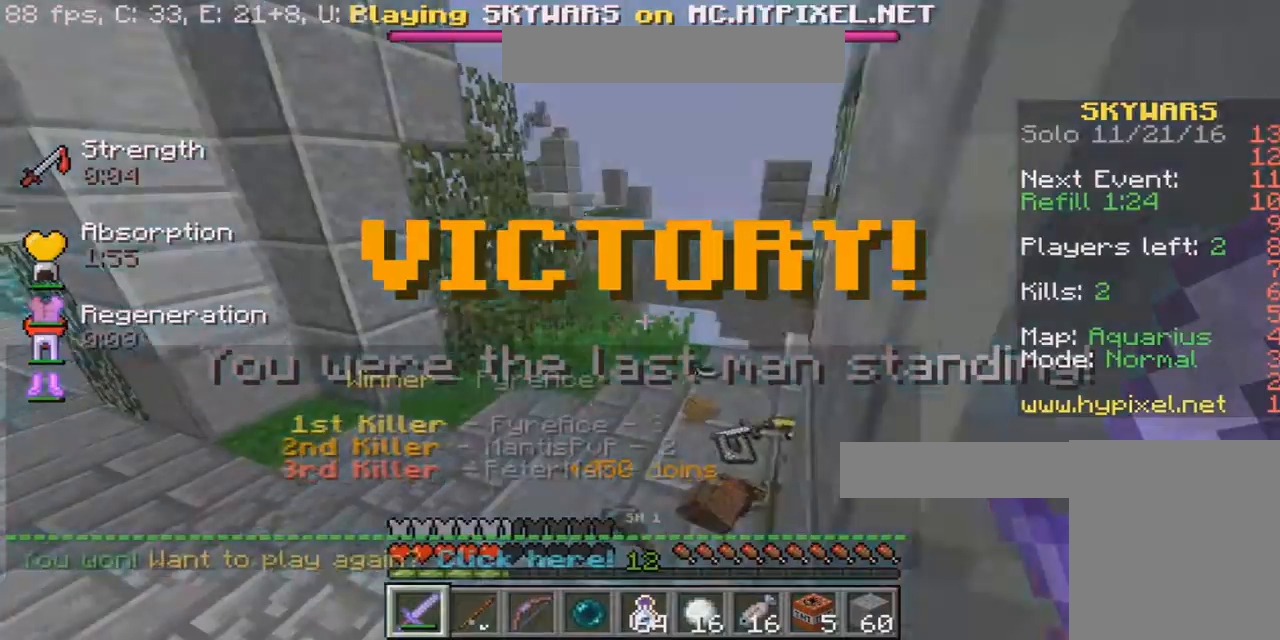
{"keys": ["w"], "mouse": [], "events": [[33, "d", "down"], [267, "d", "up"]]}
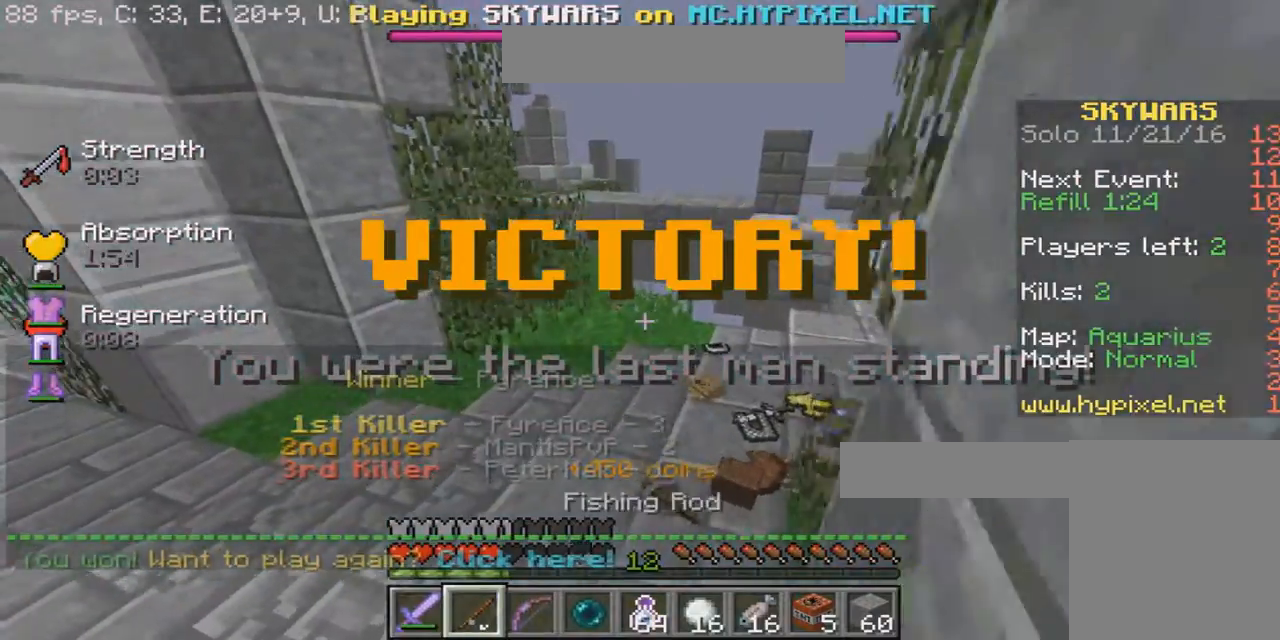
{"keys": [], "mouse": [], "events": [[267, "d", "down"], [401, "d", "up"], [401, "w", "up"]]}